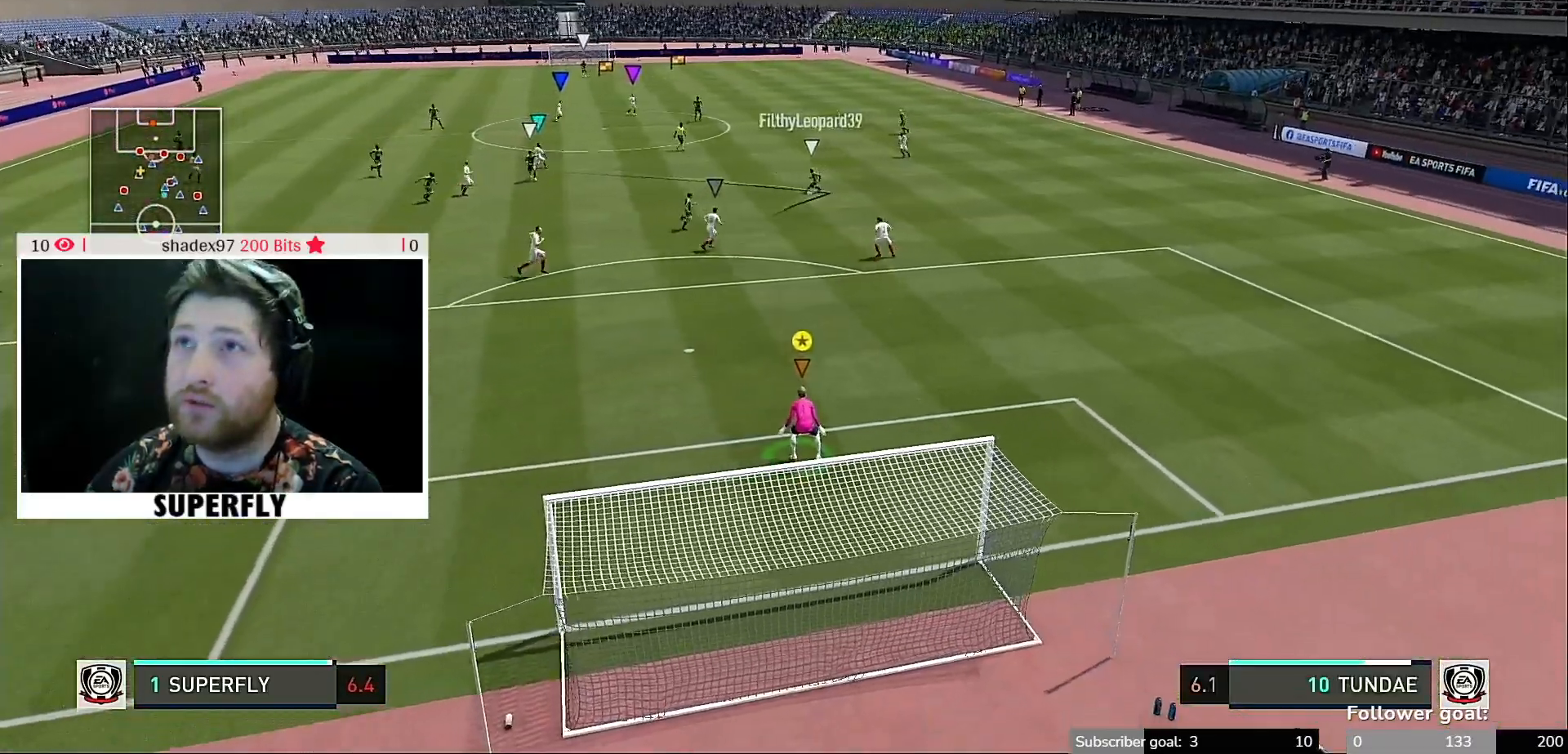
Gameplay with a controller (Xbox layout); each line is a JSON object with the inputs held at the frame after it. "events" lists button and stick changes between this image and that frame as [ms after this image, input, new state], when the widget could be followed in between. Not read: L3 R3.
{"buttons": [], "left_stick": "center", "right_stick": "center", "events": [[117, "left_stick", "left"], [450, "left_stick", "center"]]}
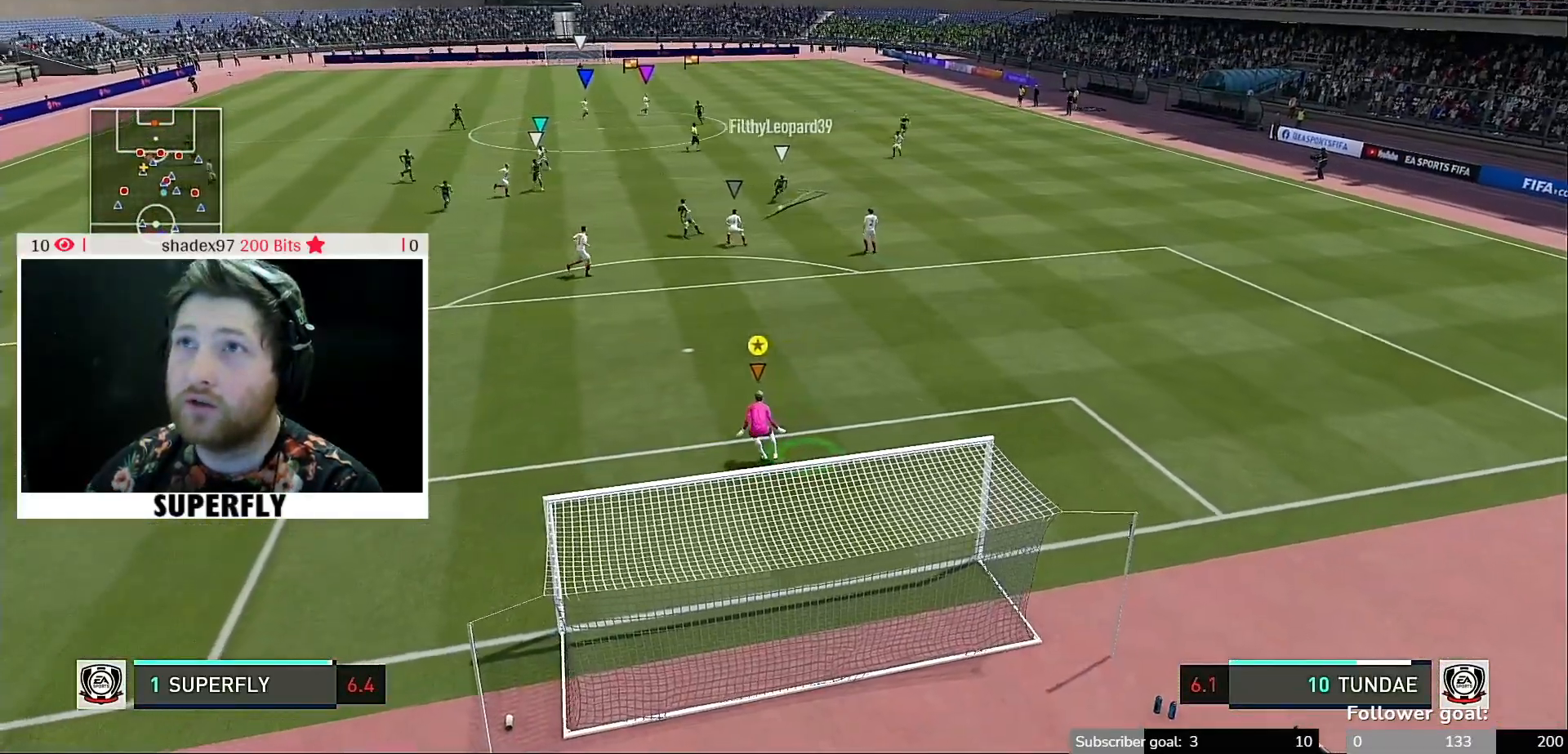
{"buttons": [], "left_stick": "center", "right_stick": "center", "events": []}
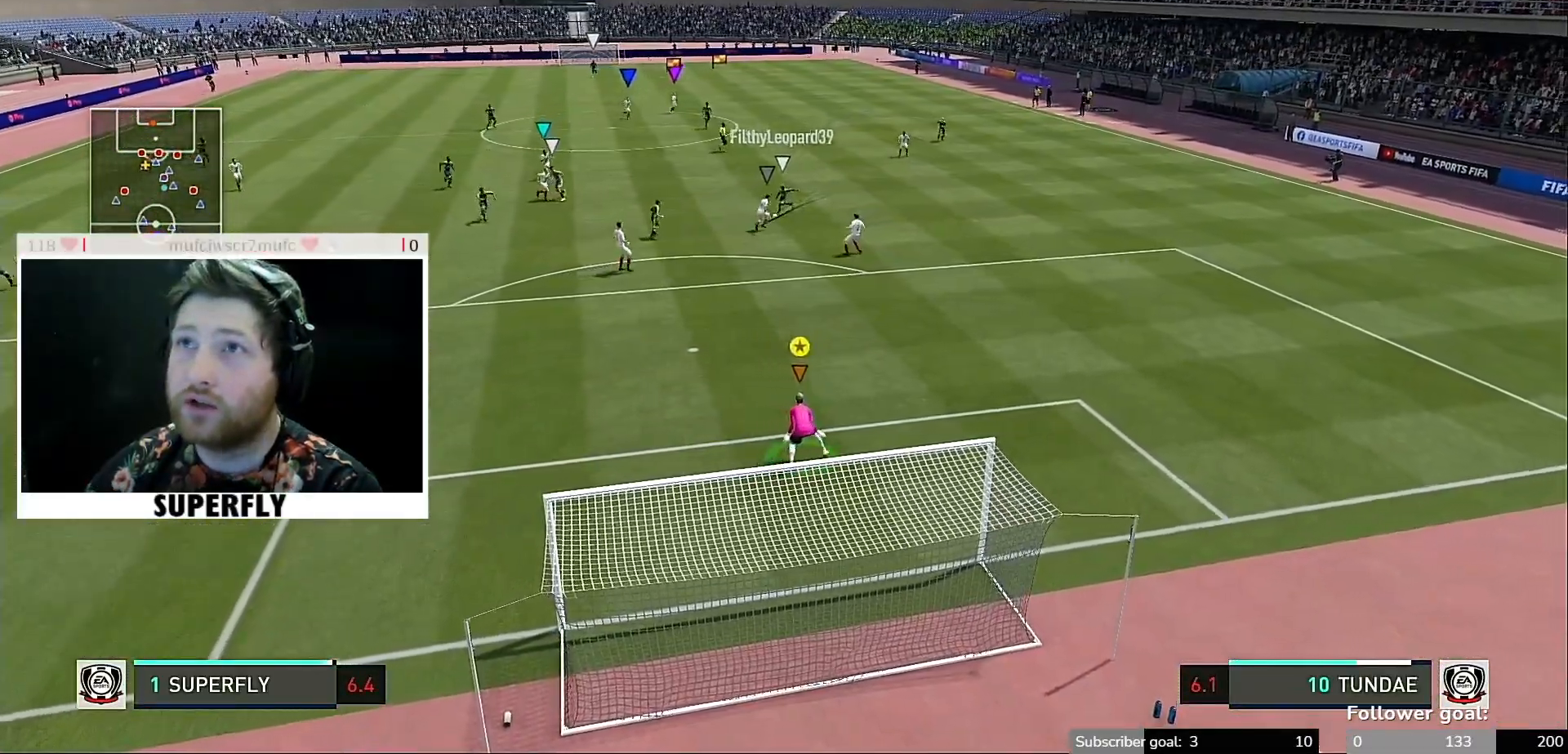
{"buttons": [], "left_stick": "center", "right_stick": "center", "events": []}
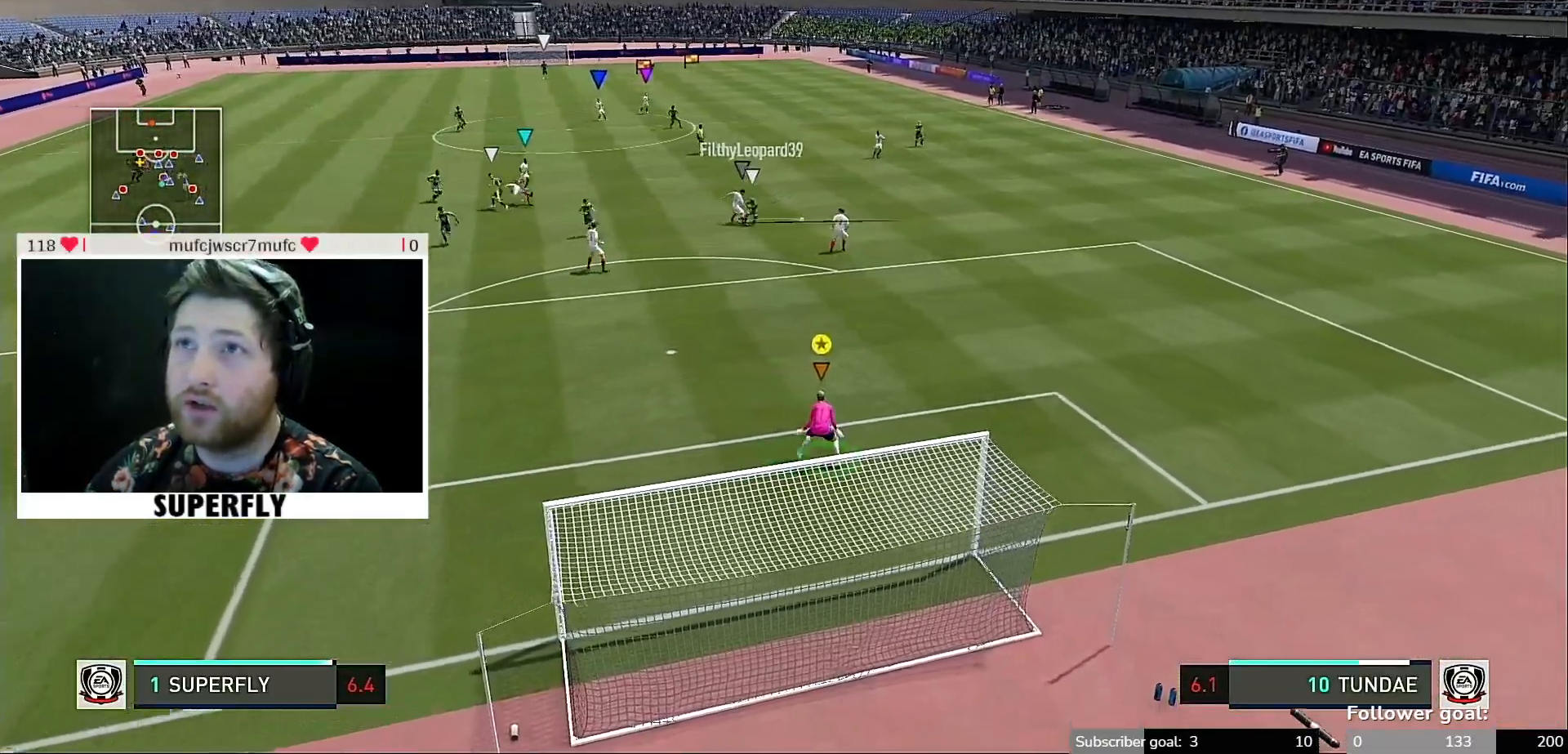
{"buttons": [], "left_stick": "center", "right_stick": "center", "events": [[150, "left_stick", "left"], [383, "left_stick", "center"]]}
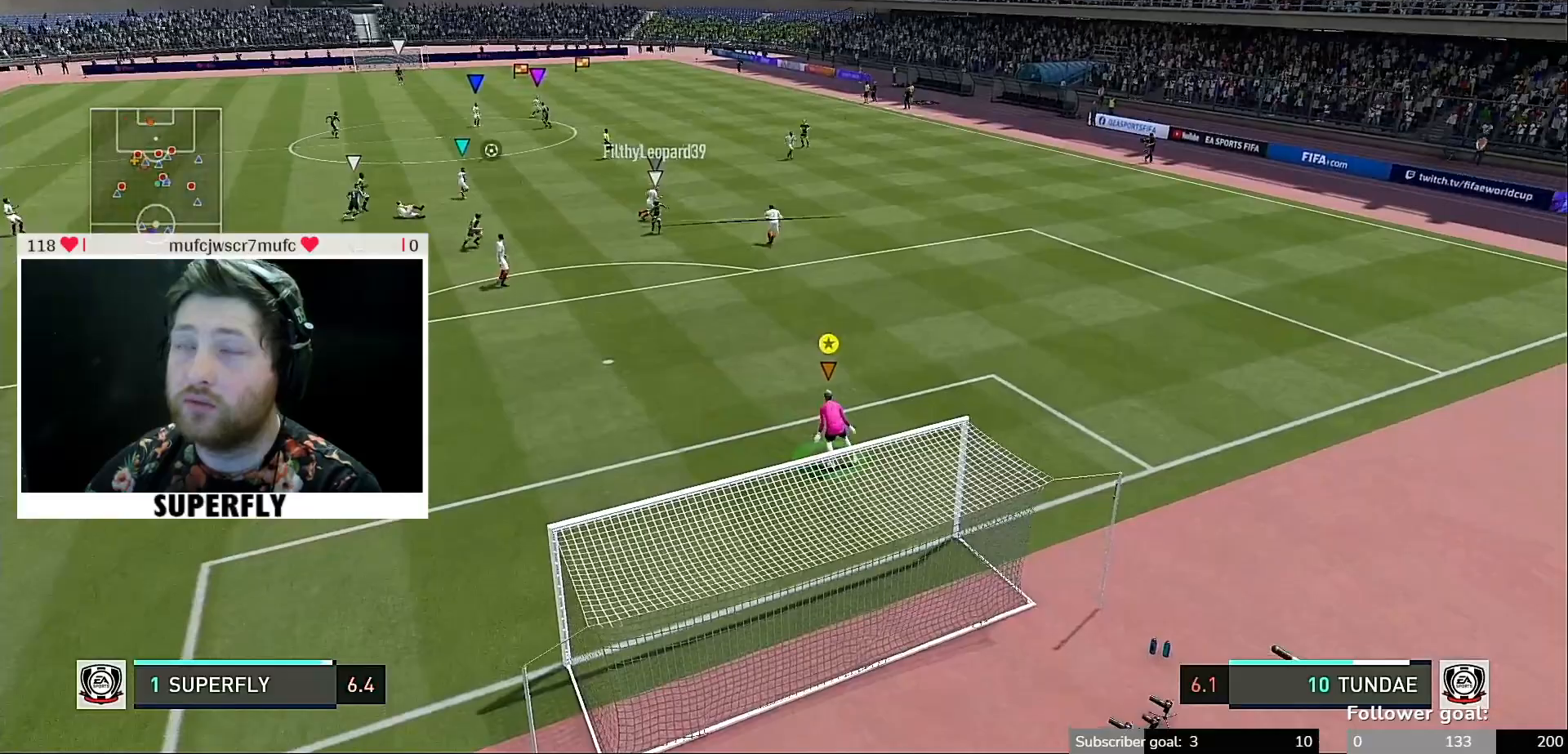
{"buttons": [], "left_stick": "down-left", "right_stick": "center", "events": [[217, "left_stick", "down"], [317, "left_stick", "down-left"]]}
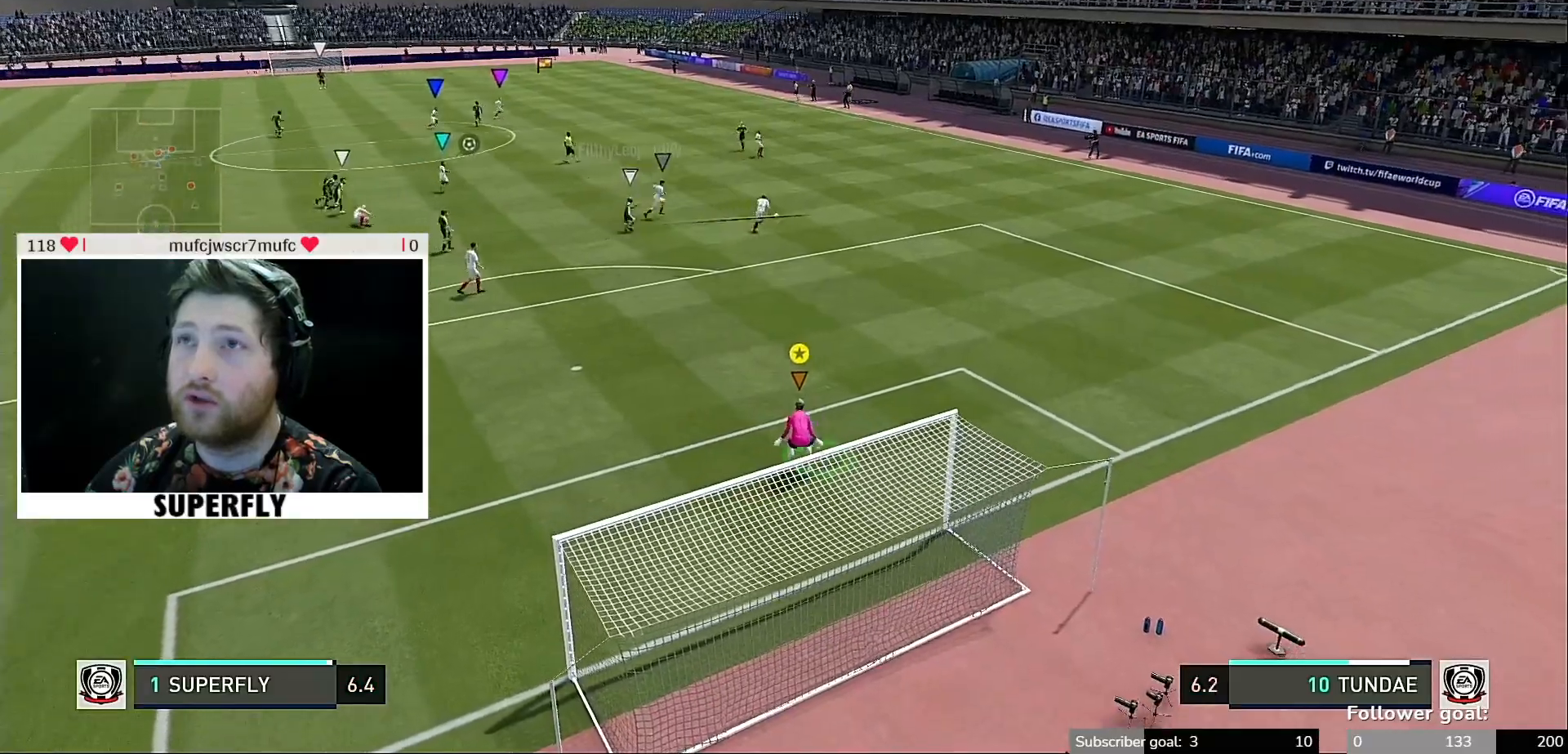
{"buttons": [], "left_stick": "down-left", "right_stick": "center", "events": []}
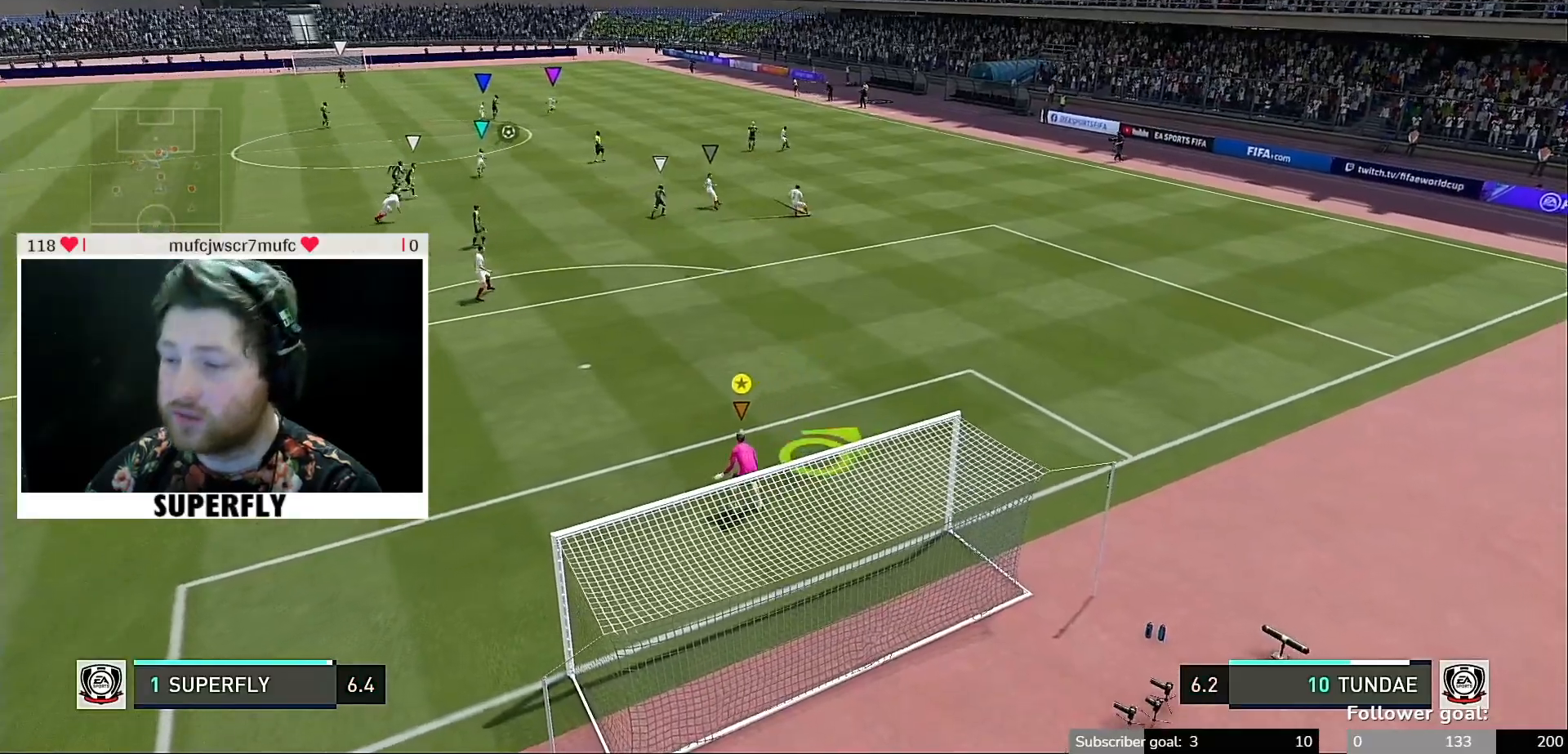
{"buttons": [], "left_stick": "center", "right_stick": "center", "events": [[50, "left_stick", "left"], [250, "left_stick", "center"]]}
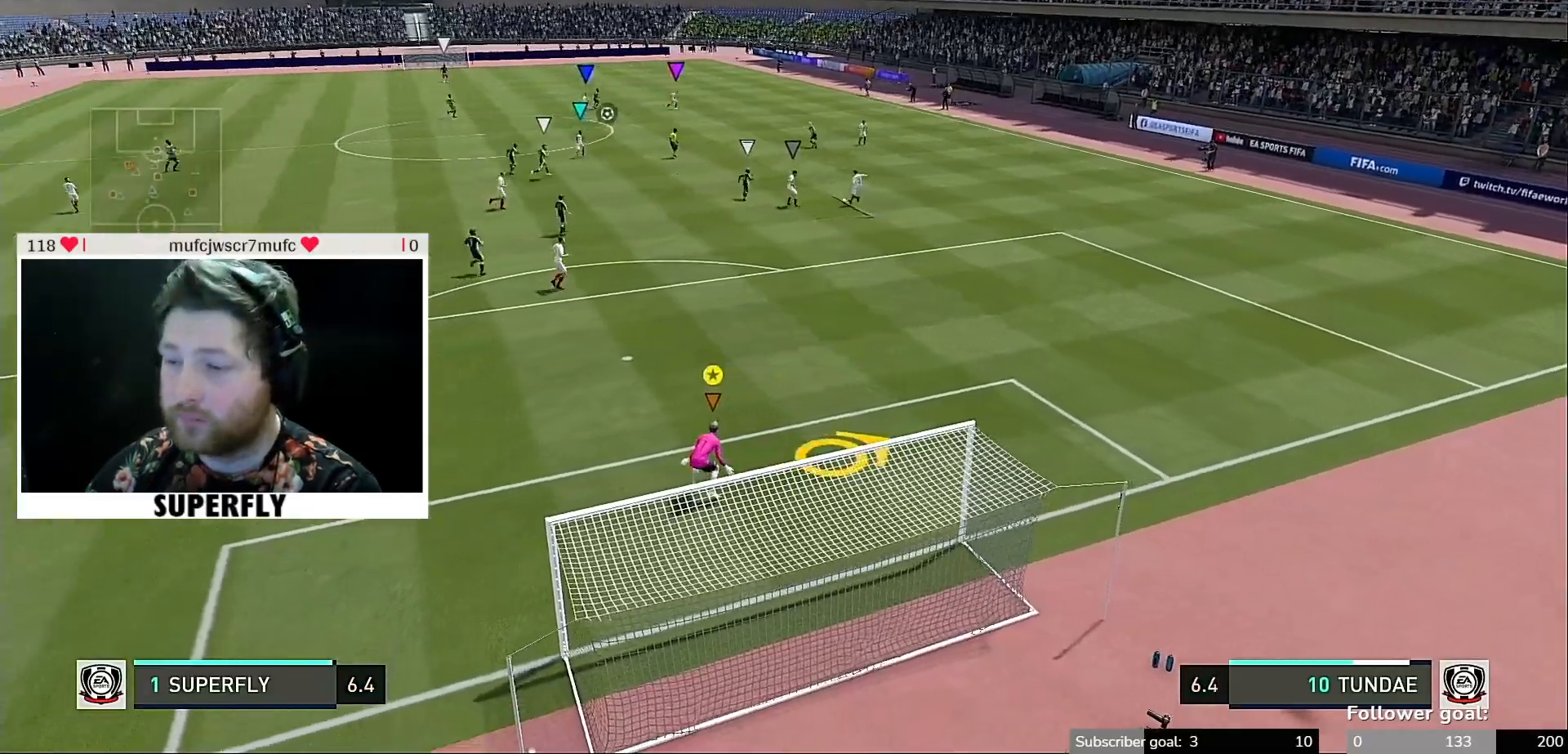
{"buttons": [], "left_stick": "center", "right_stick": "center", "events": [[217, "left_stick", "up-left"], [383, "left_stick", "center"]]}
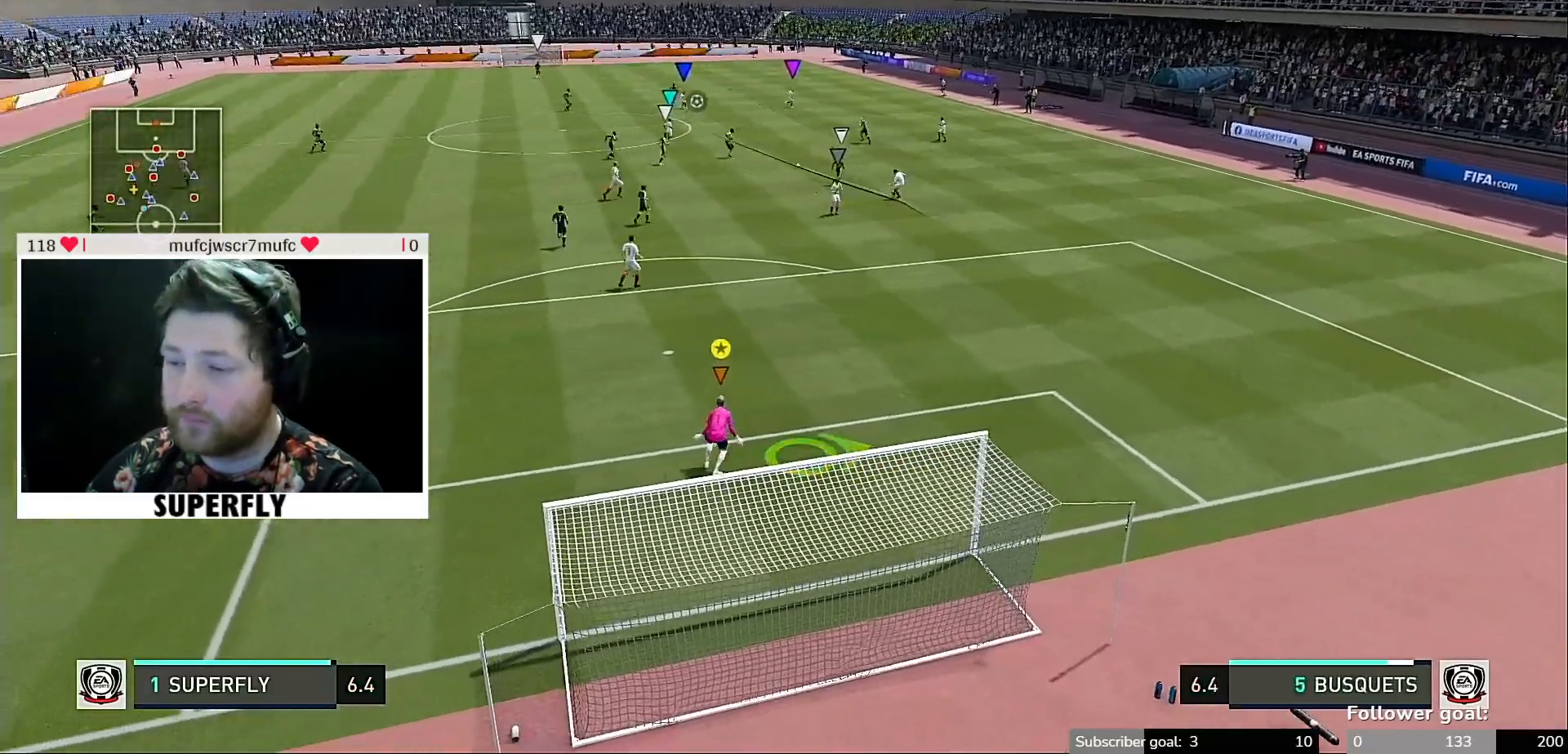
{"buttons": [], "left_stick": "up-left", "right_stick": "center", "events": [[417, "left_stick", "up-left"]]}
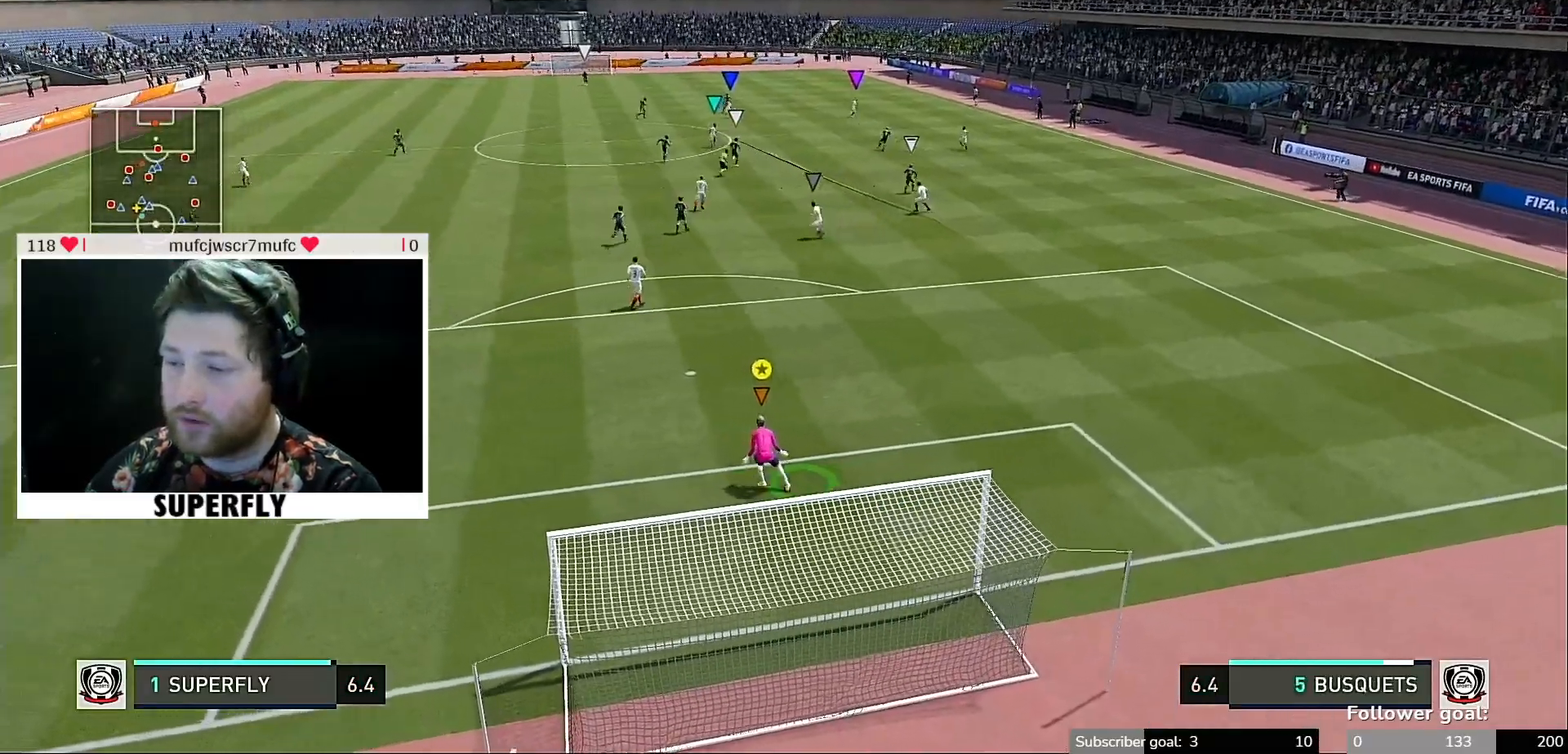
{"buttons": [], "left_stick": "center", "right_stick": "center", "events": [[183, "left_stick", "center"]]}
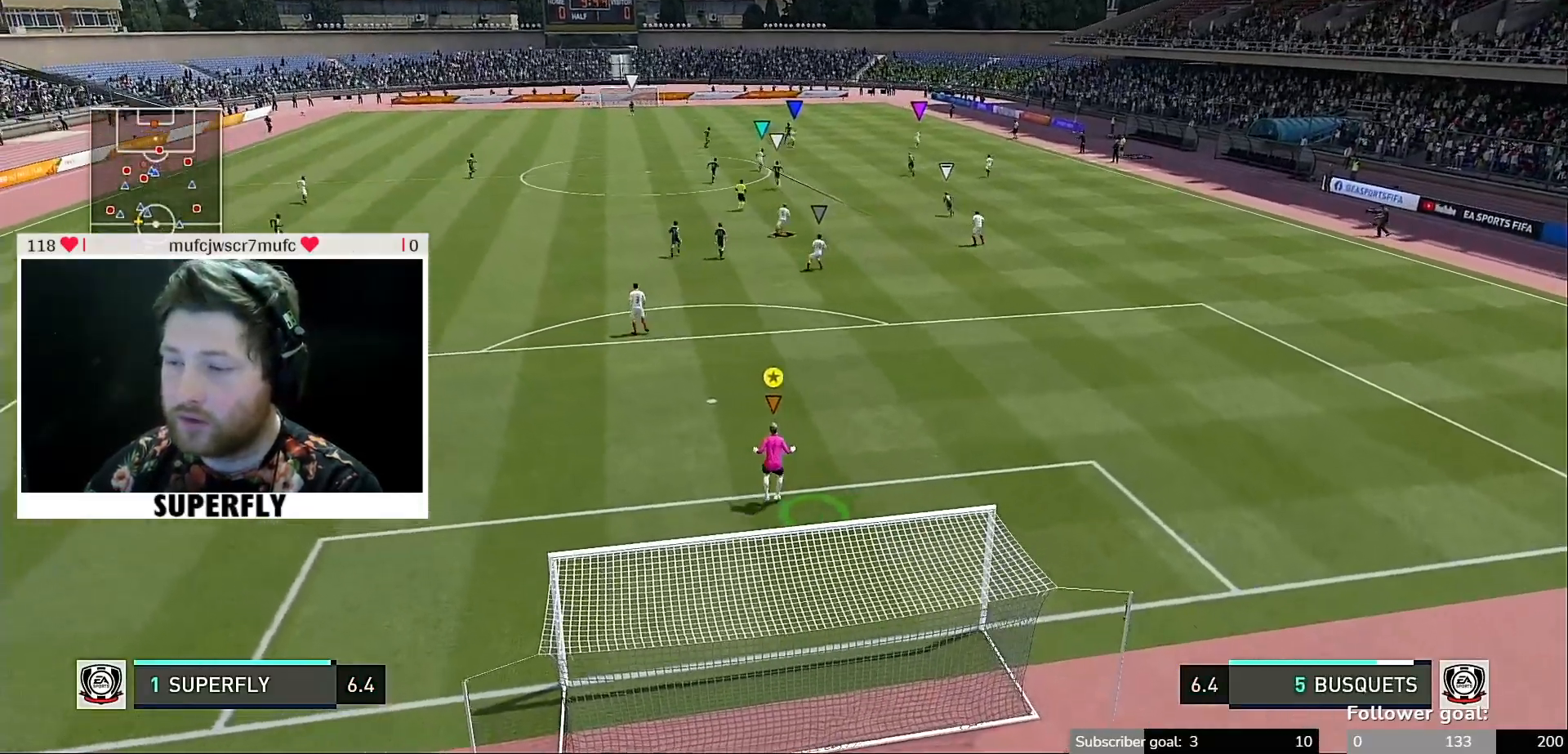
{"buttons": [], "left_stick": "center", "right_stick": "center", "events": []}
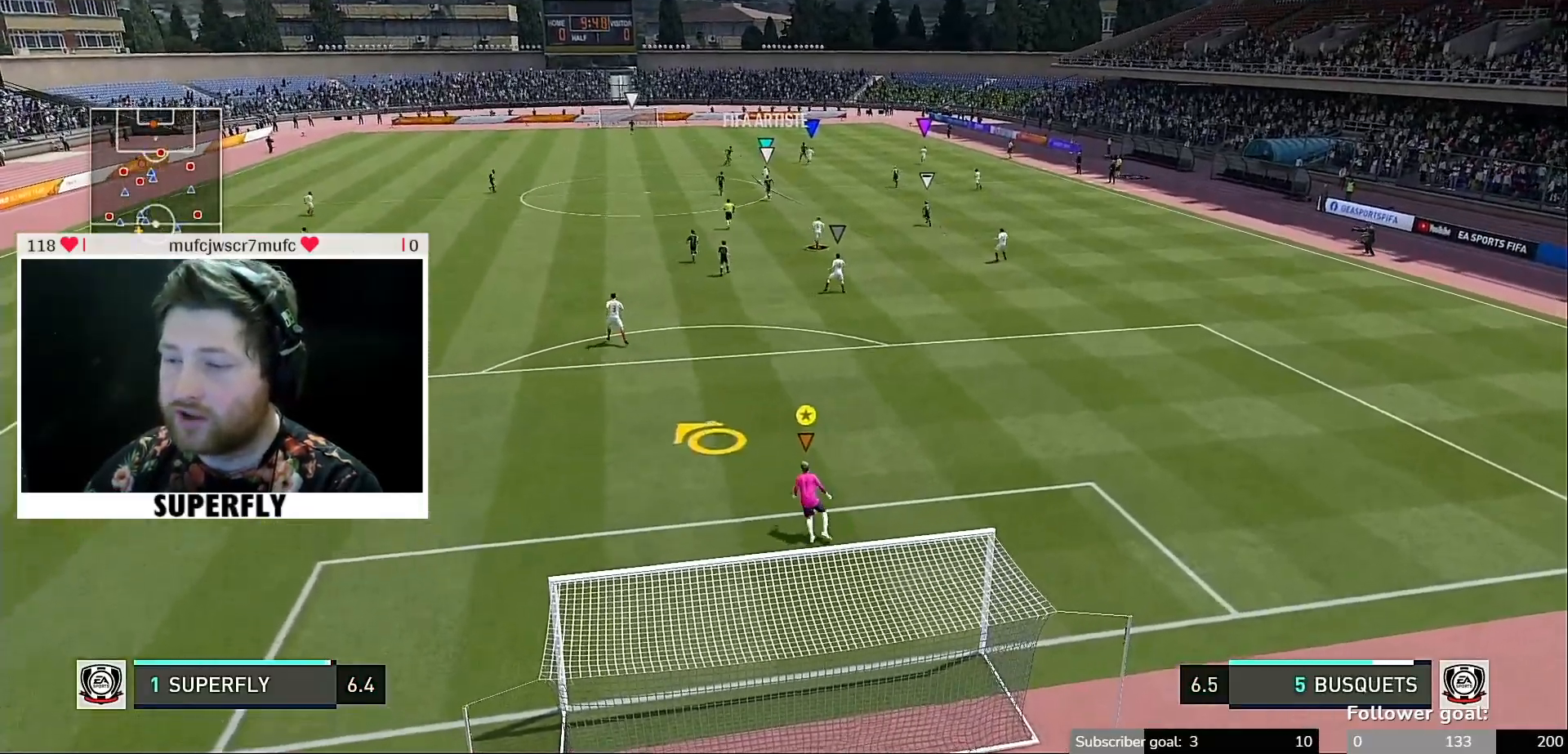
{"buttons": [], "left_stick": "center", "right_stick": "center", "events": []}
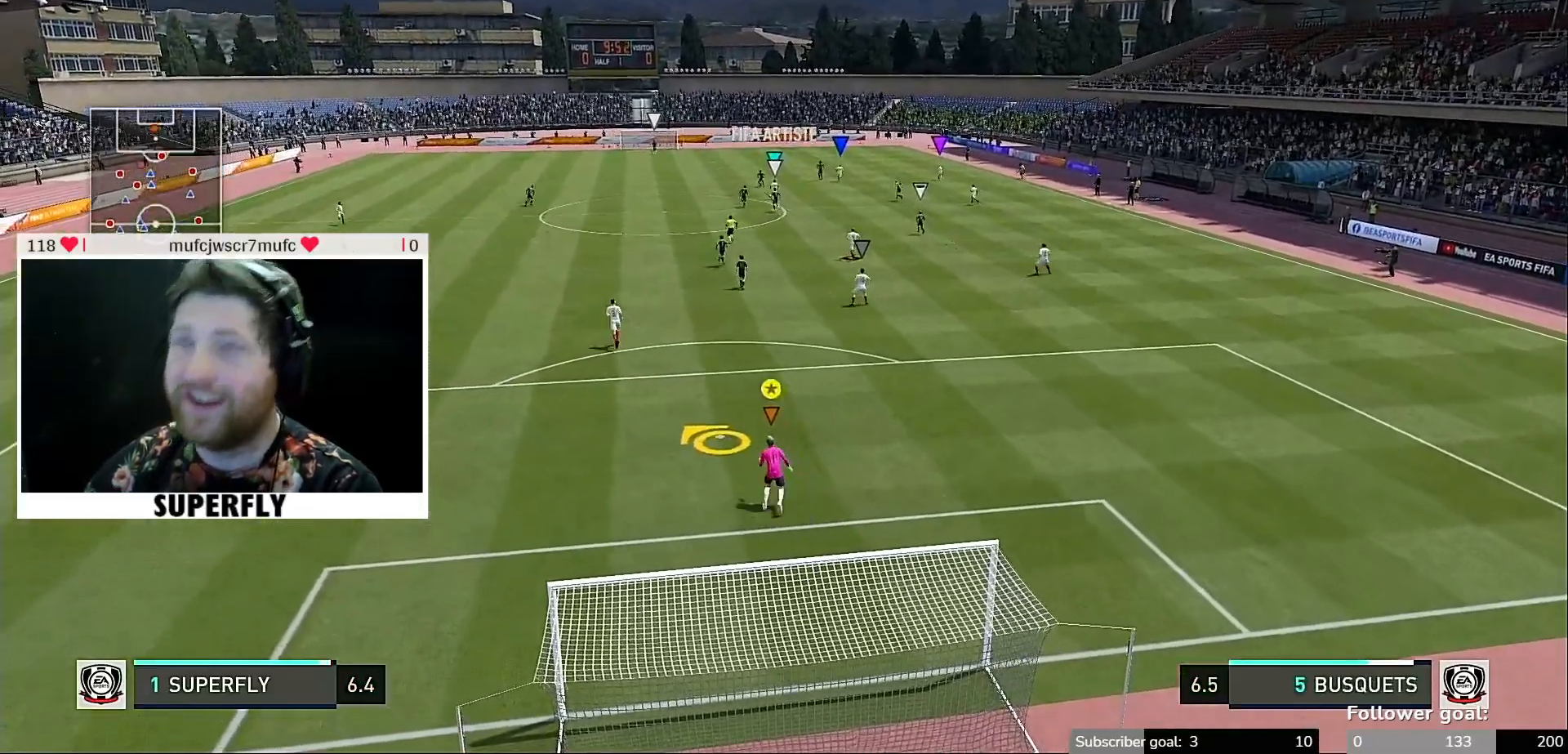
{"buttons": [], "left_stick": "center", "right_stick": "center", "events": []}
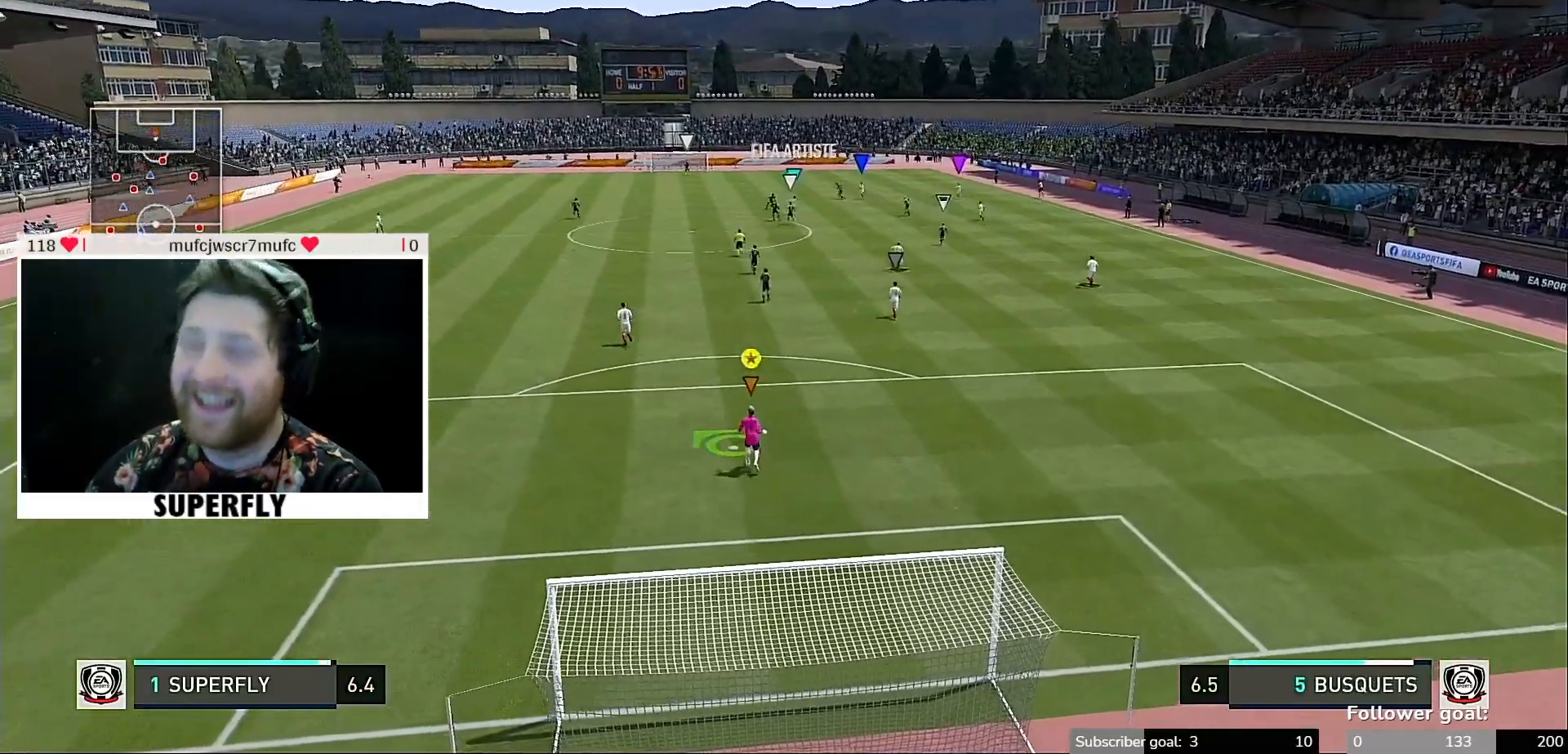
{"buttons": [], "left_stick": "center", "right_stick": "center", "events": []}
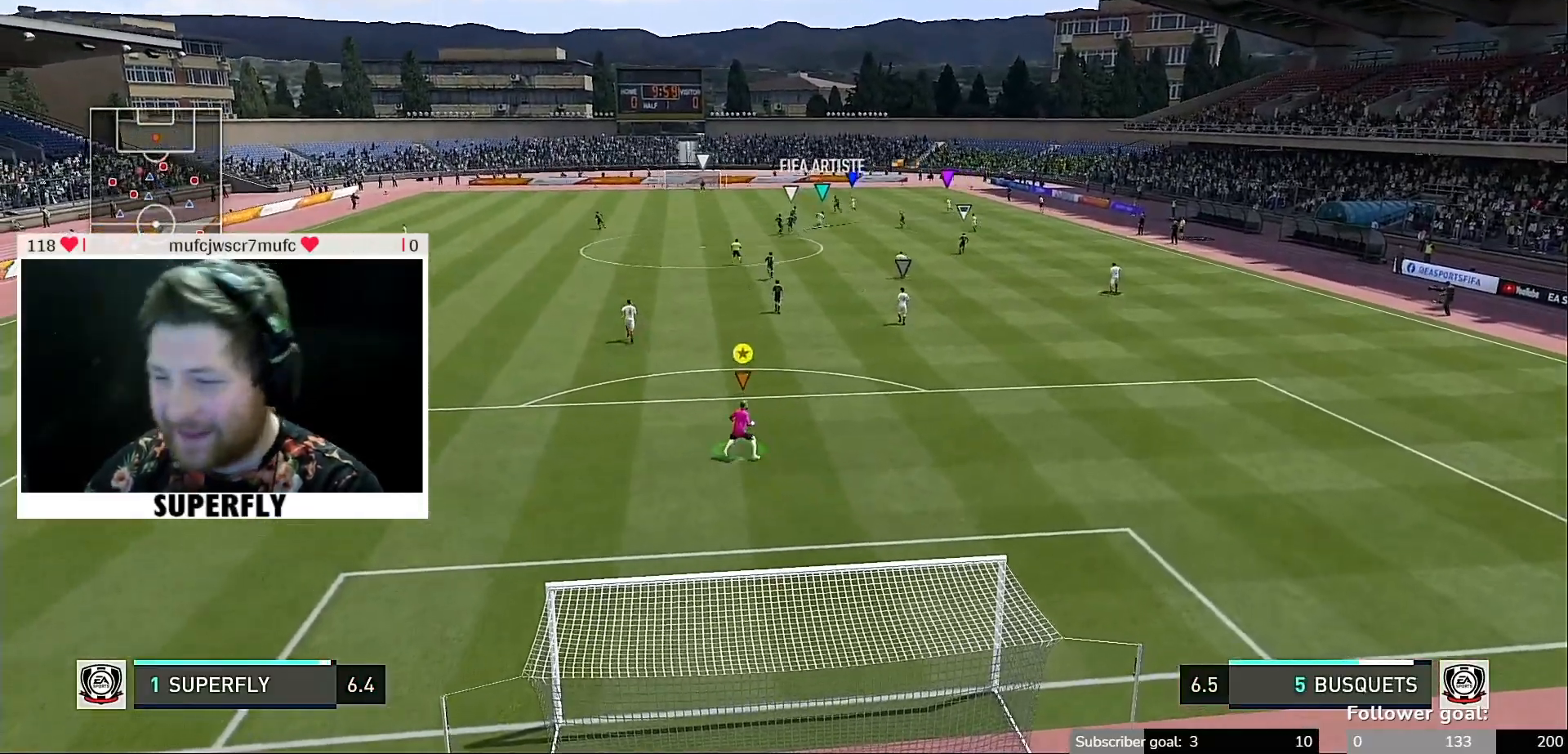
{"buttons": [], "left_stick": "center", "right_stick": "center", "events": []}
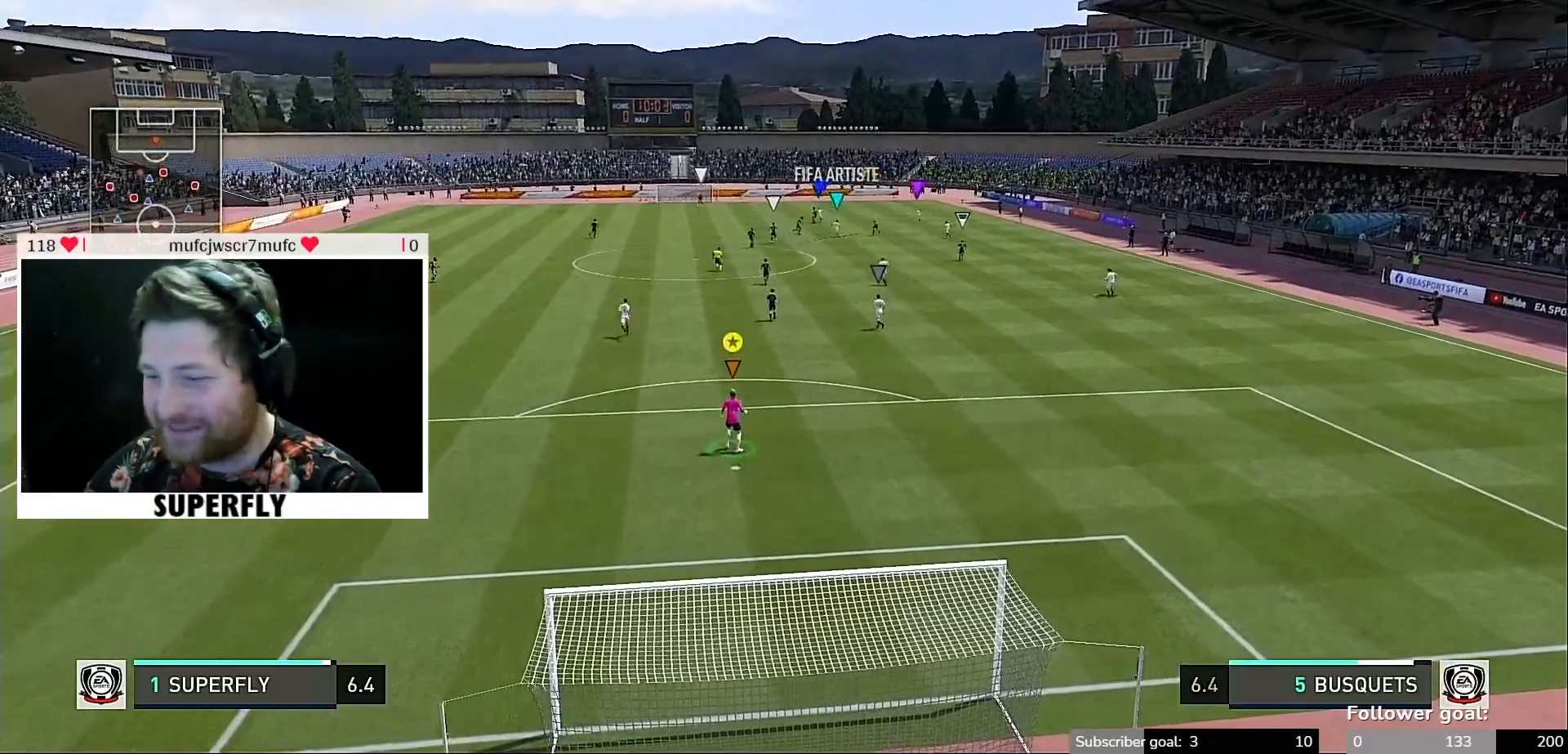
{"buttons": [], "left_stick": "center", "right_stick": "center", "events": []}
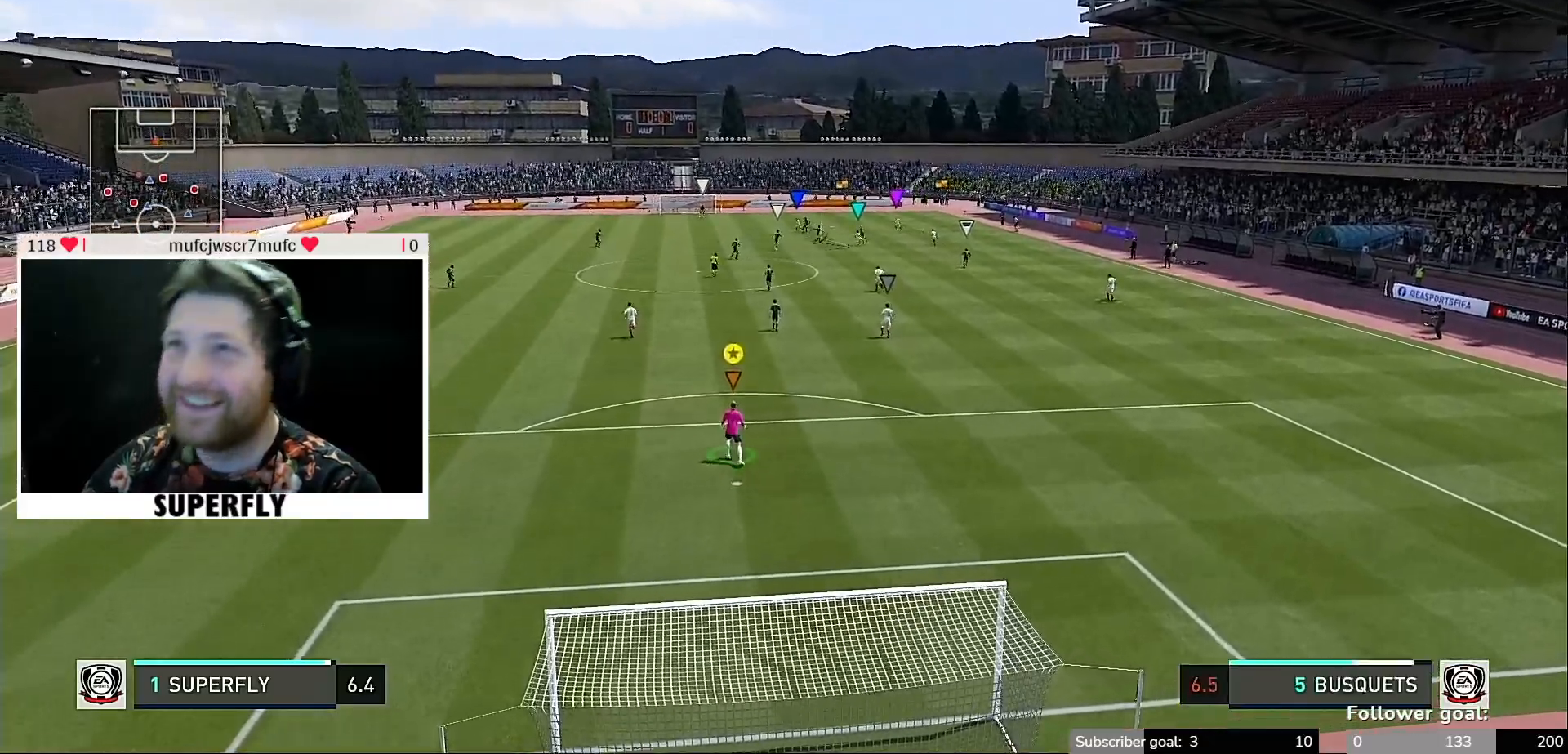
{"buttons": [], "left_stick": "center", "right_stick": "center", "events": []}
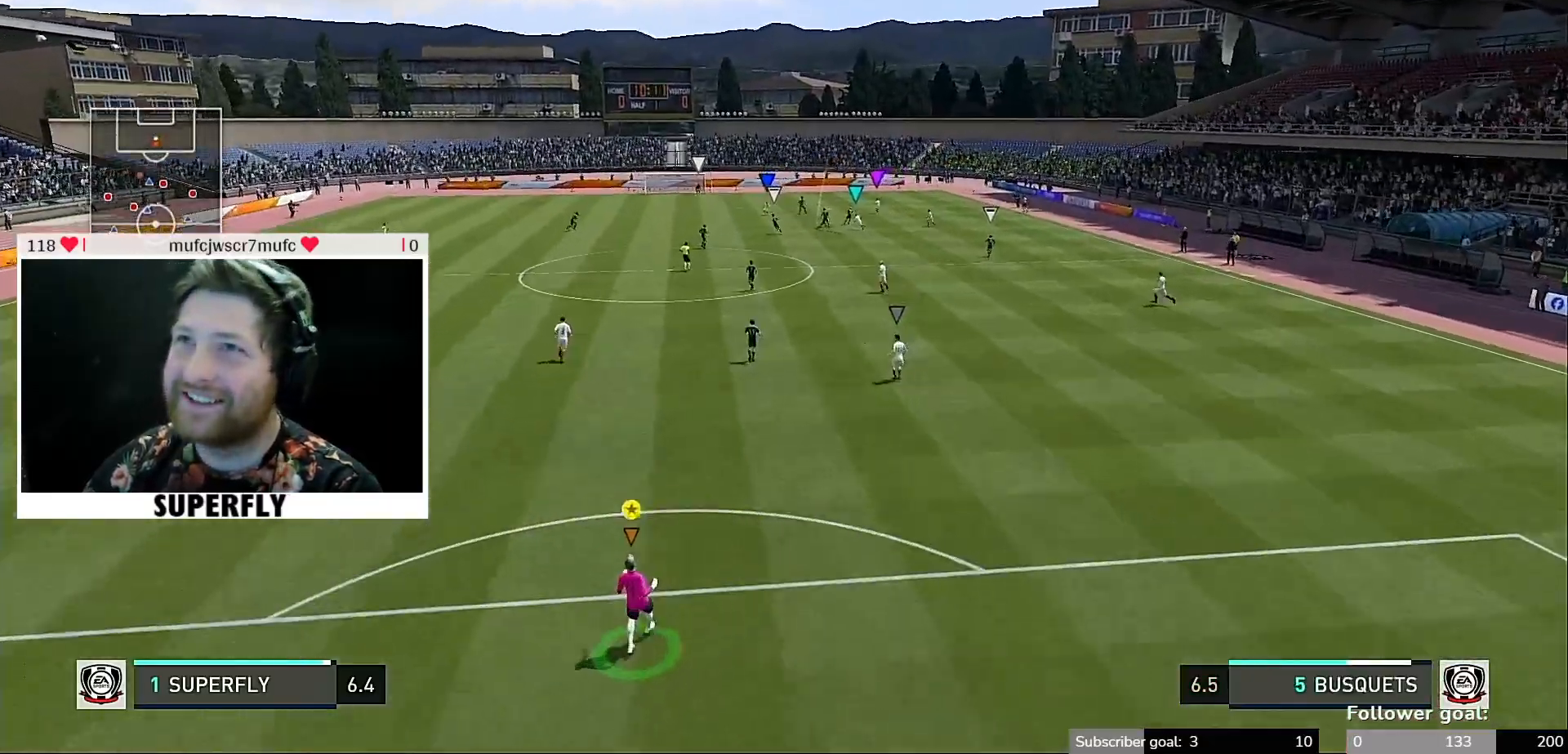
{"buttons": [], "left_stick": "center", "right_stick": "center", "events": []}
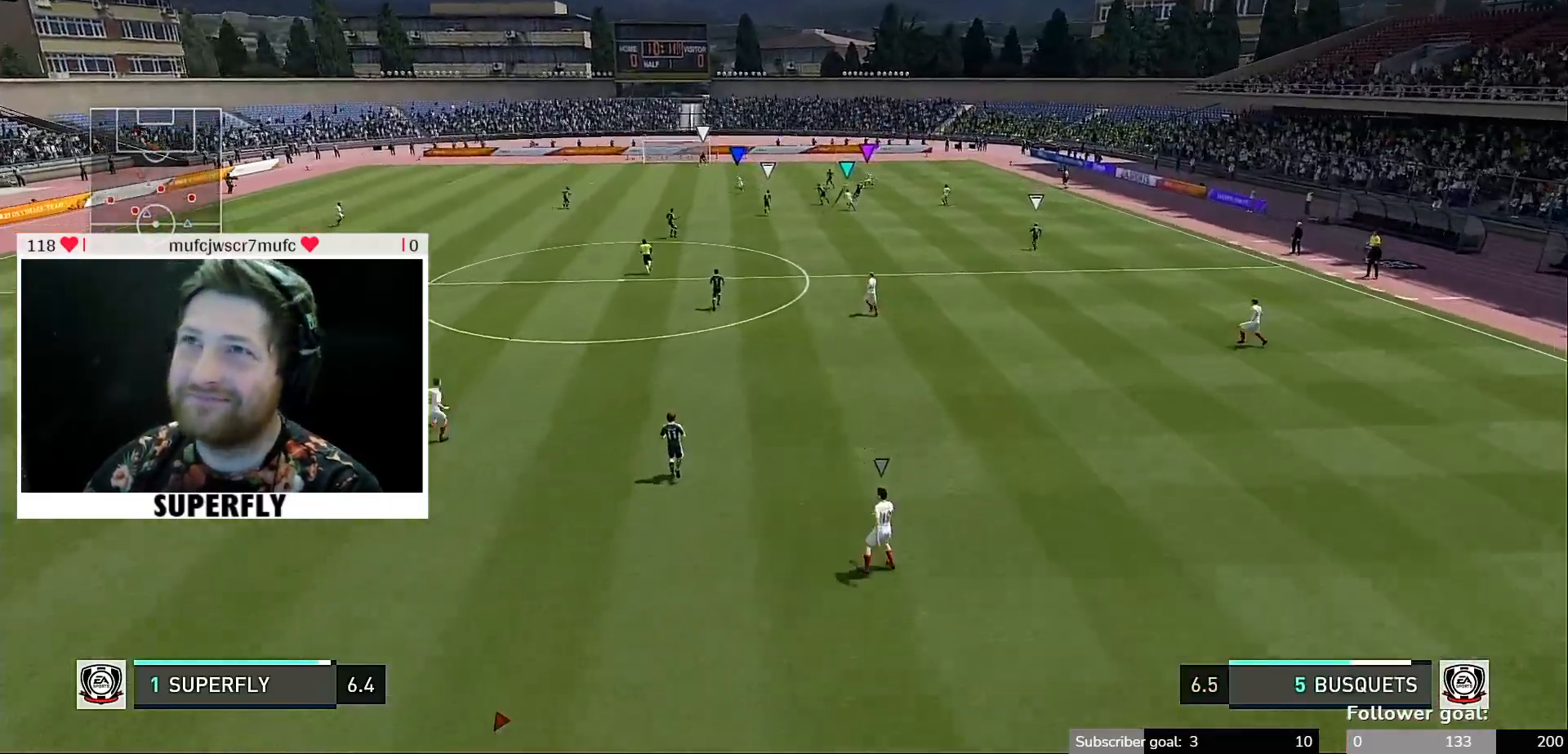
{"buttons": [], "left_stick": "center", "right_stick": "center", "events": []}